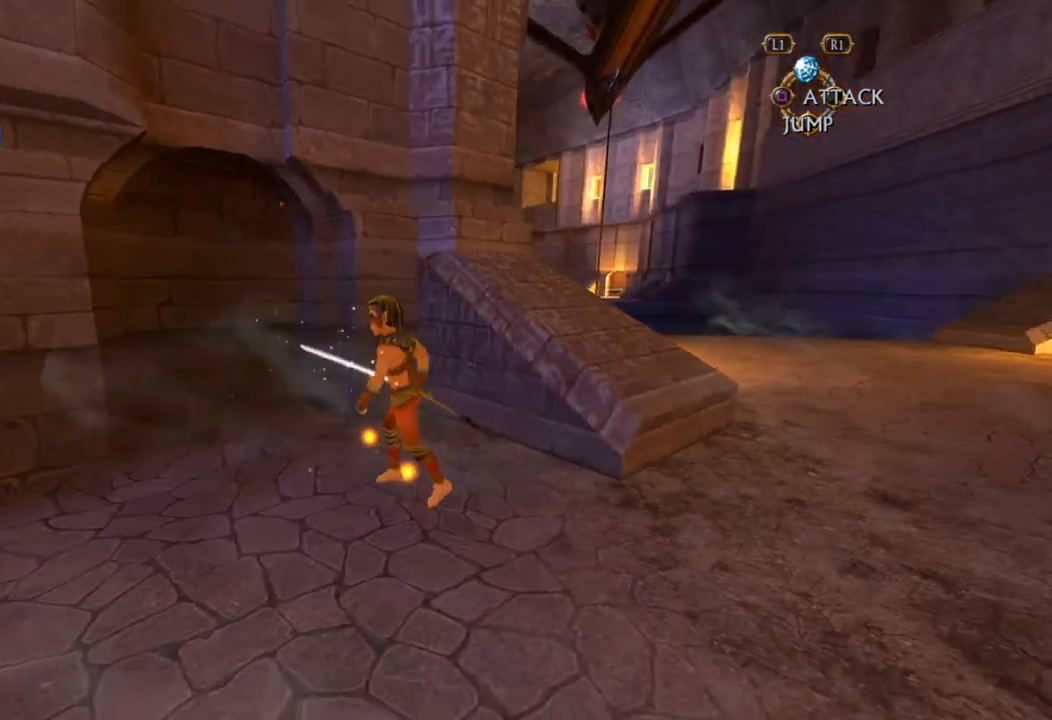
Gameplay with a controller (PlayStation layout); each line is a JSON object with the inputs held at the frame after it. "button_events" lists button changes between this image and that frame as [ms after this image, input, new state], when the widget could be followed in between (sticks are given only as held states). Not read: L2 L3 R2 R3.
{"buttons": [], "left_stick": "down-right", "right_stick": "center", "button_events": []}
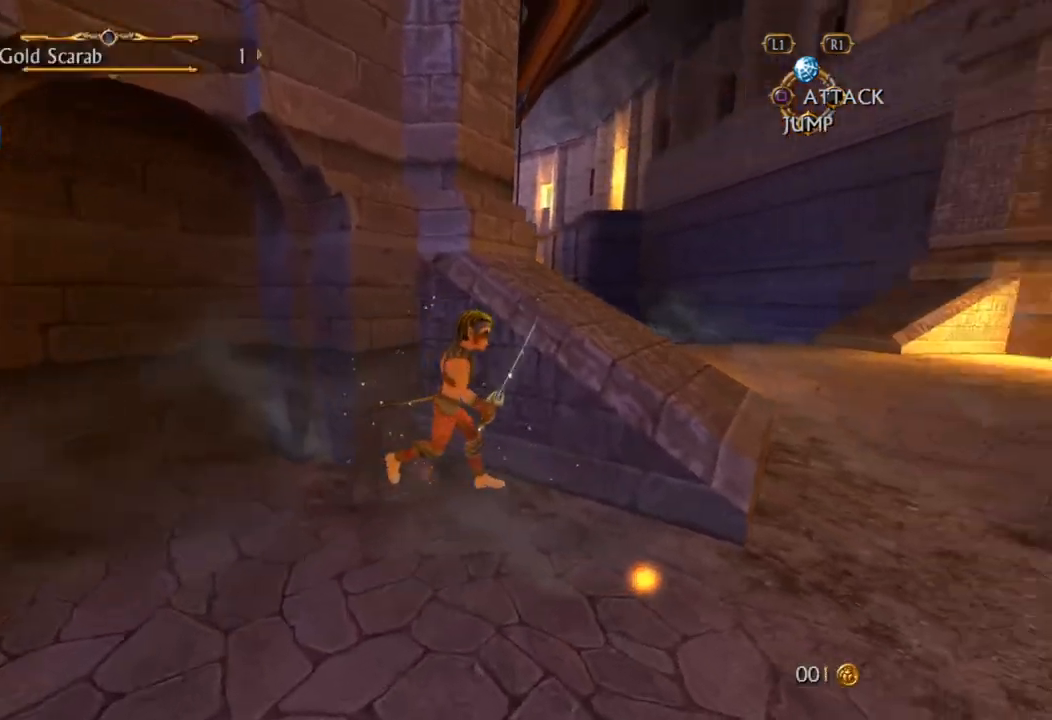
{"buttons": [], "left_stick": "right", "right_stick": "center", "button_events": []}
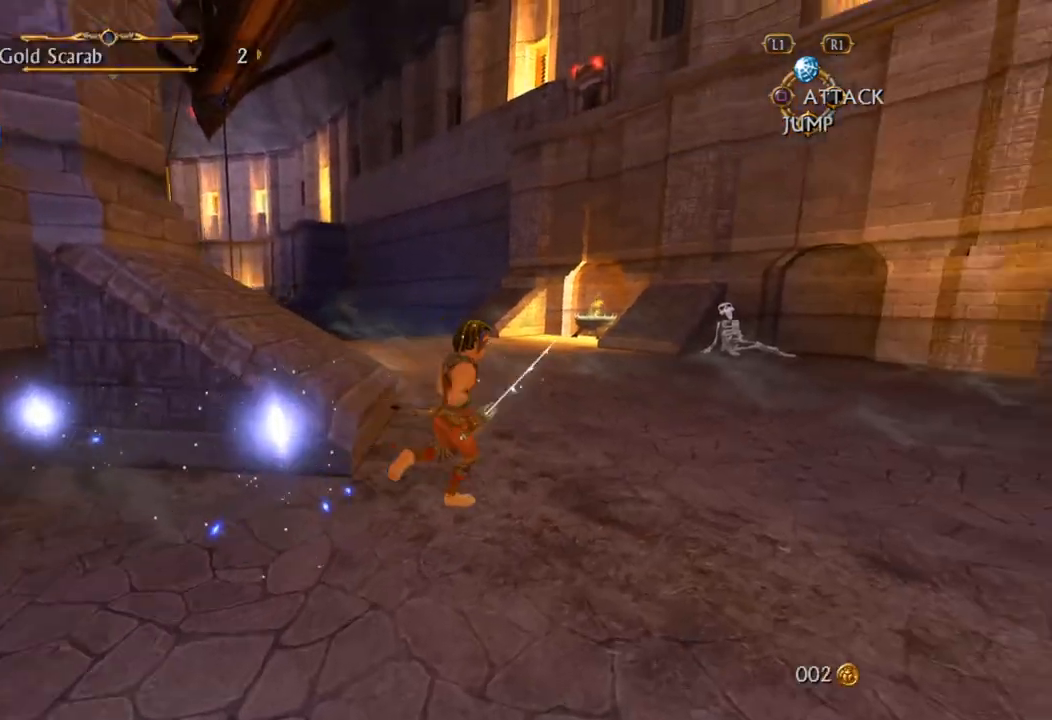
{"buttons": [], "left_stick": "up-right", "right_stick": "center", "button_events": []}
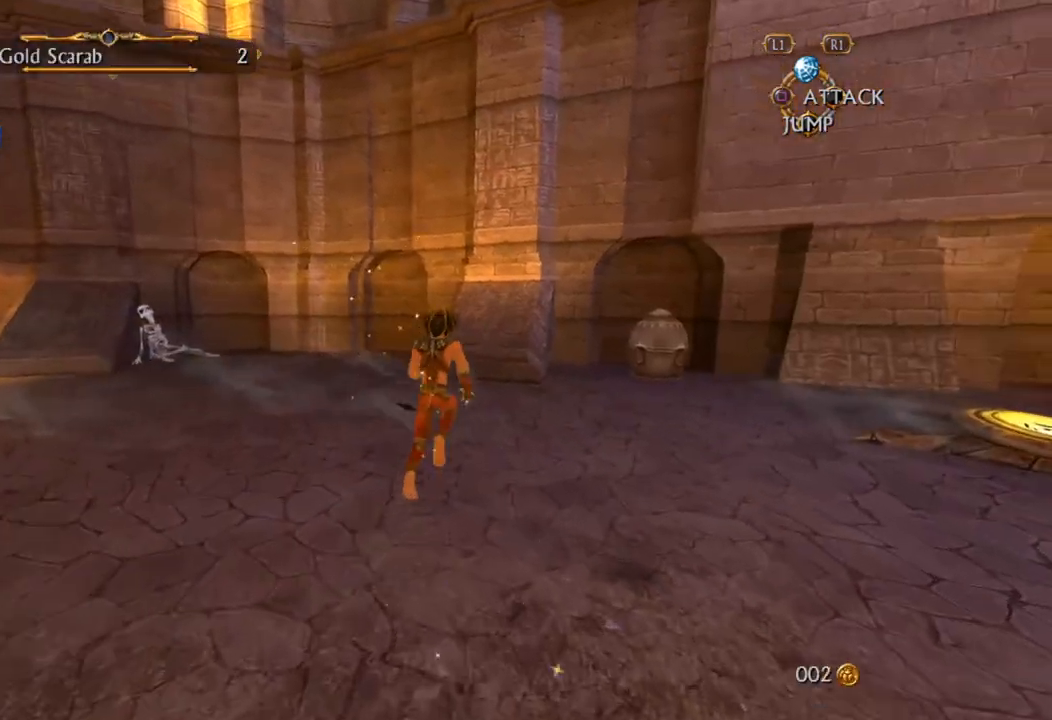
{"buttons": [], "left_stick": "up", "right_stick": "center", "button_events": []}
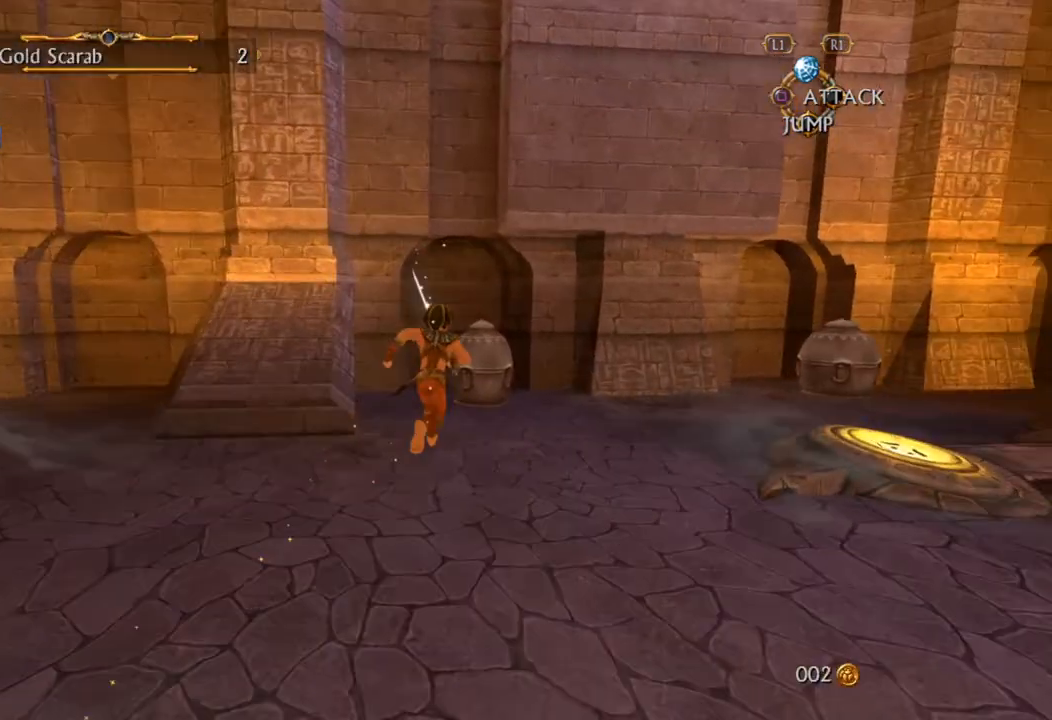
{"buttons": [], "left_stick": "up-right", "right_stick": "left", "button_events": [[150, "CIRCLE", "down"], [250, "CIRCLE", "up"]]}
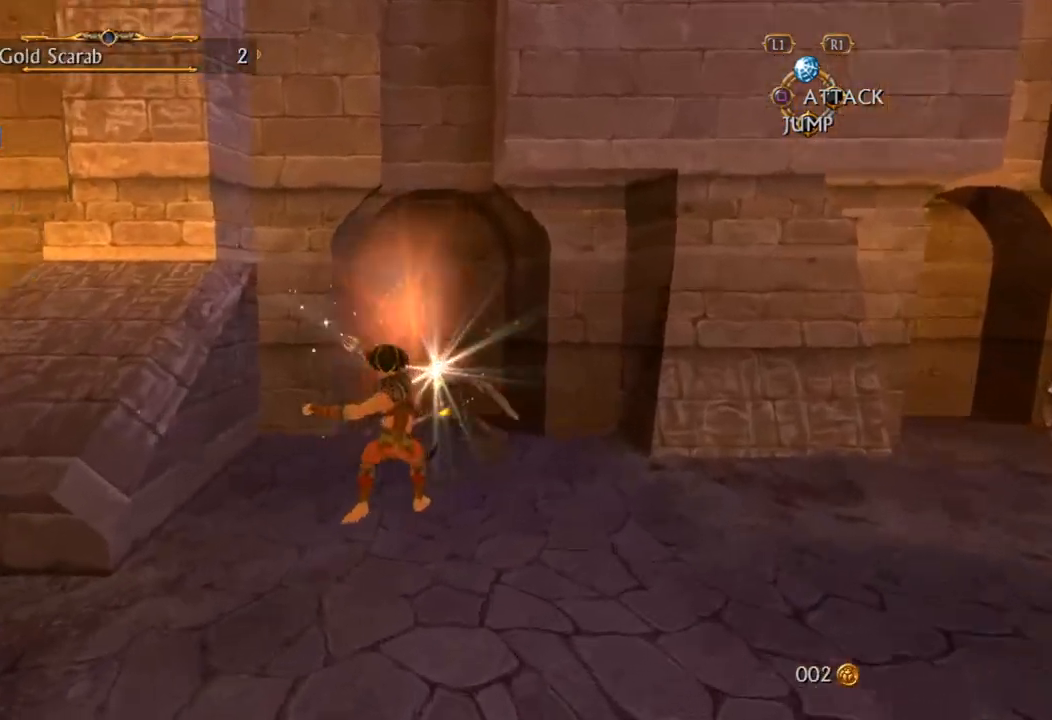
{"buttons": [], "left_stick": "up-right", "right_stick": "center", "button_events": []}
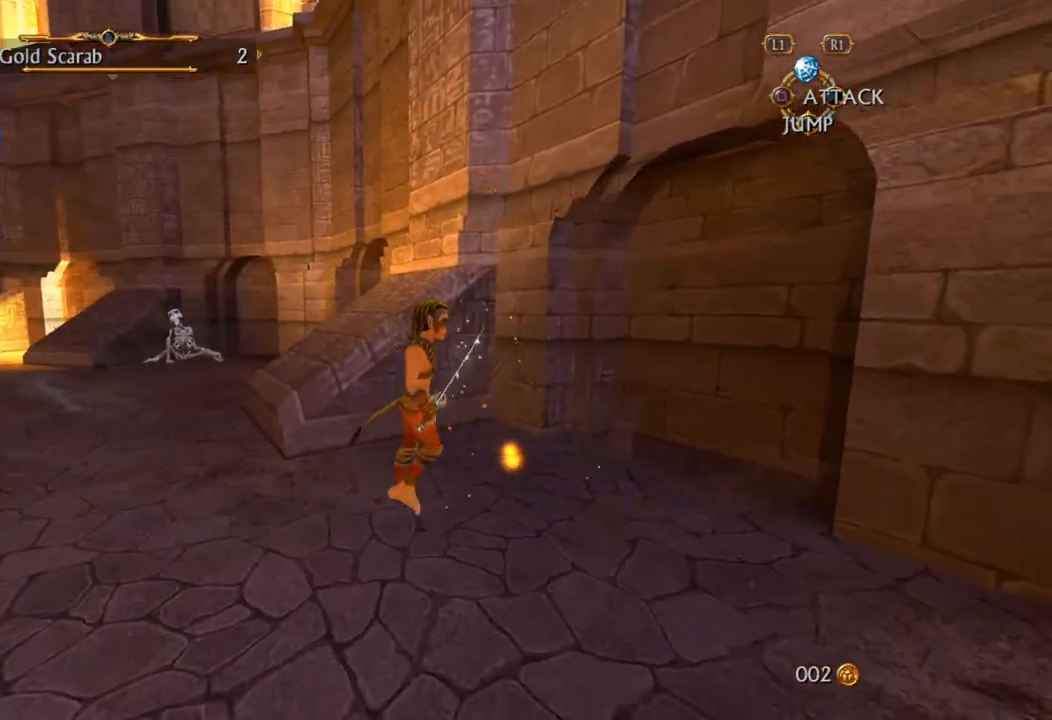
{"buttons": [], "left_stick": "left", "right_stick": "left", "button_events": []}
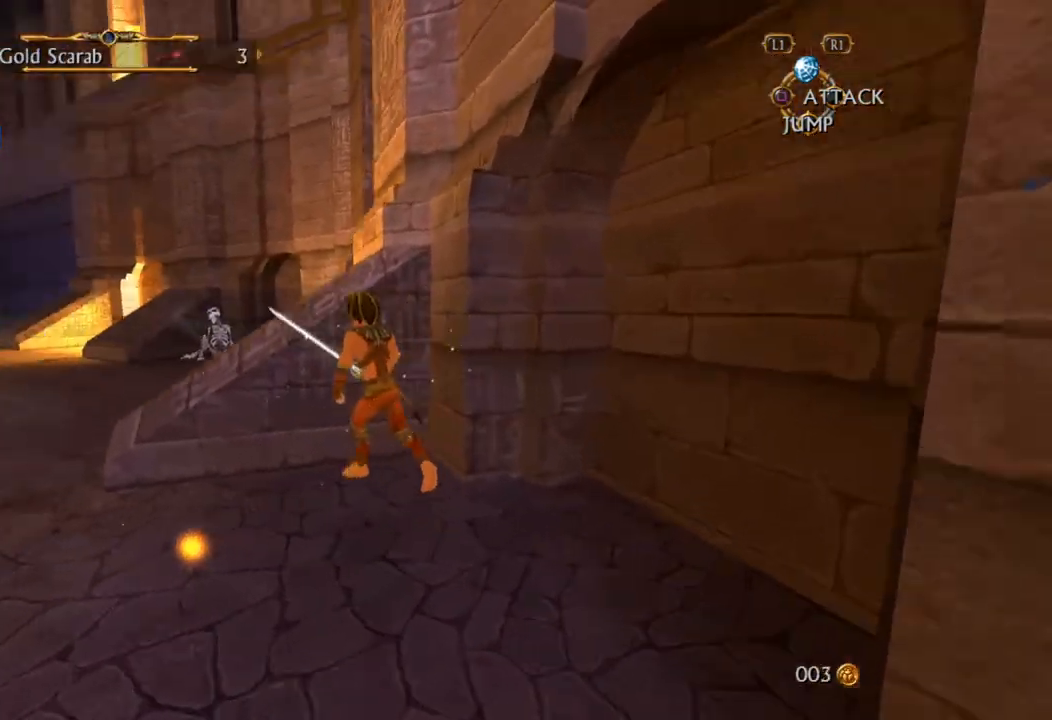
{"buttons": [], "left_stick": "up", "right_stick": "center", "button_events": []}
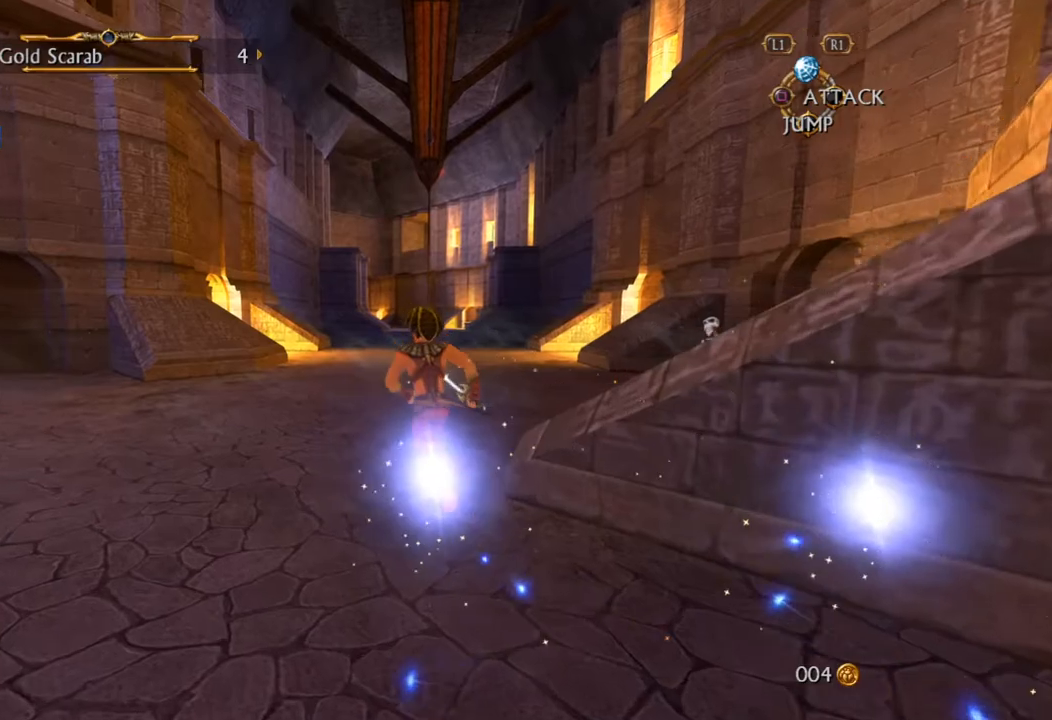
{"buttons": [], "left_stick": "up", "right_stick": "center", "button_events": []}
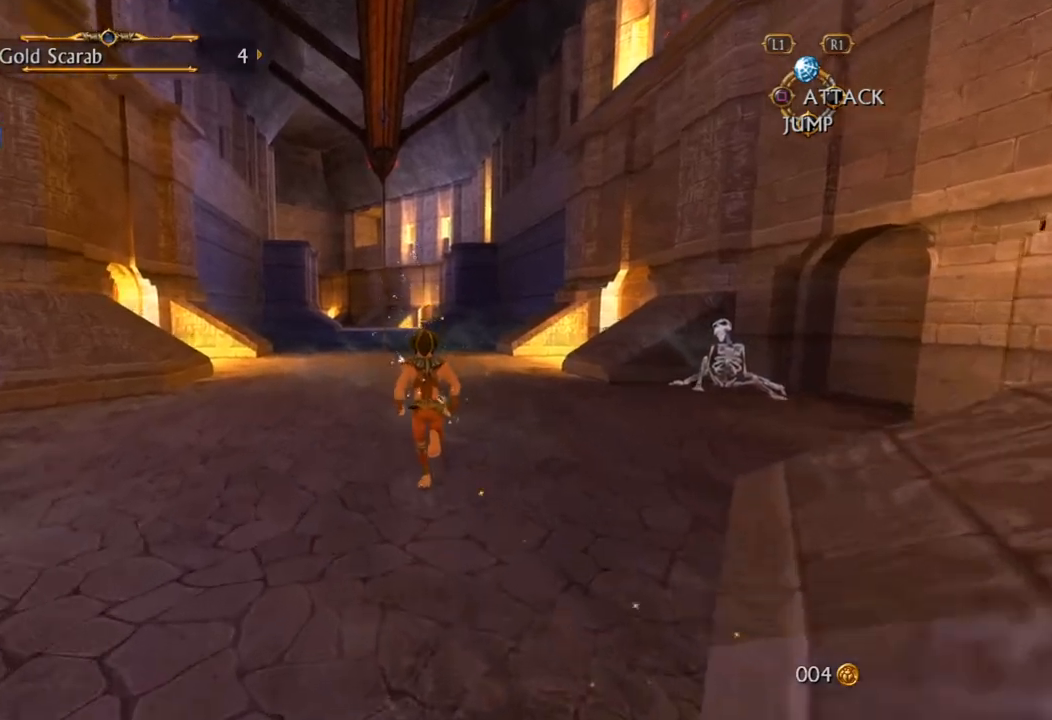
{"buttons": [], "left_stick": "up", "right_stick": "center", "button_events": []}
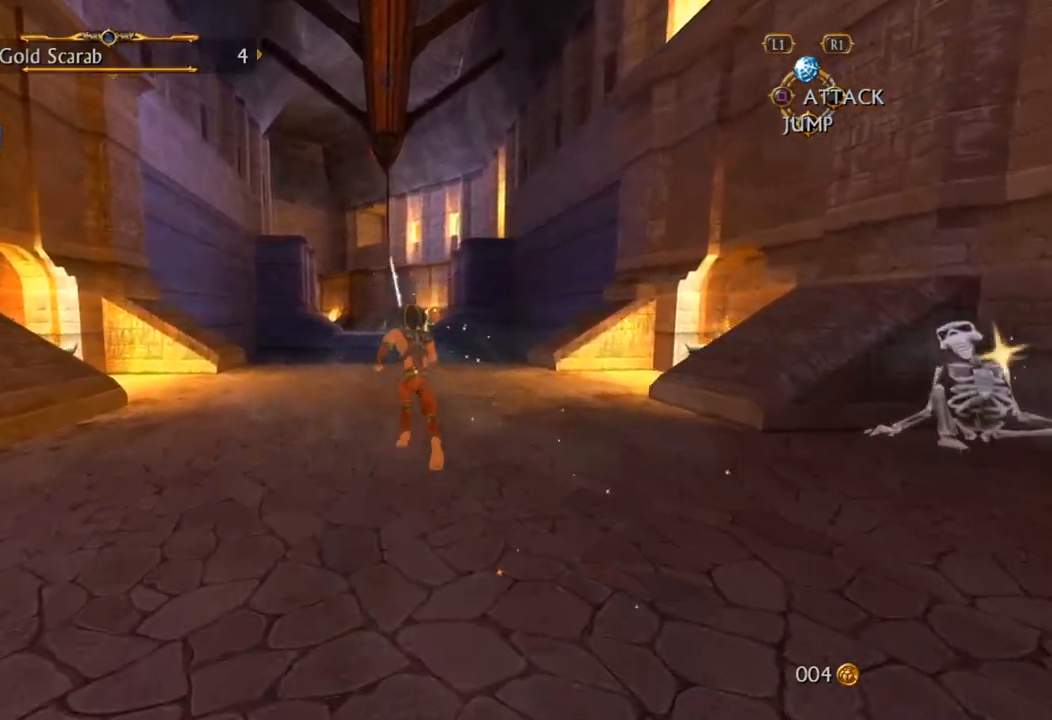
{"buttons": [], "left_stick": "up", "right_stick": "center", "button_events": []}
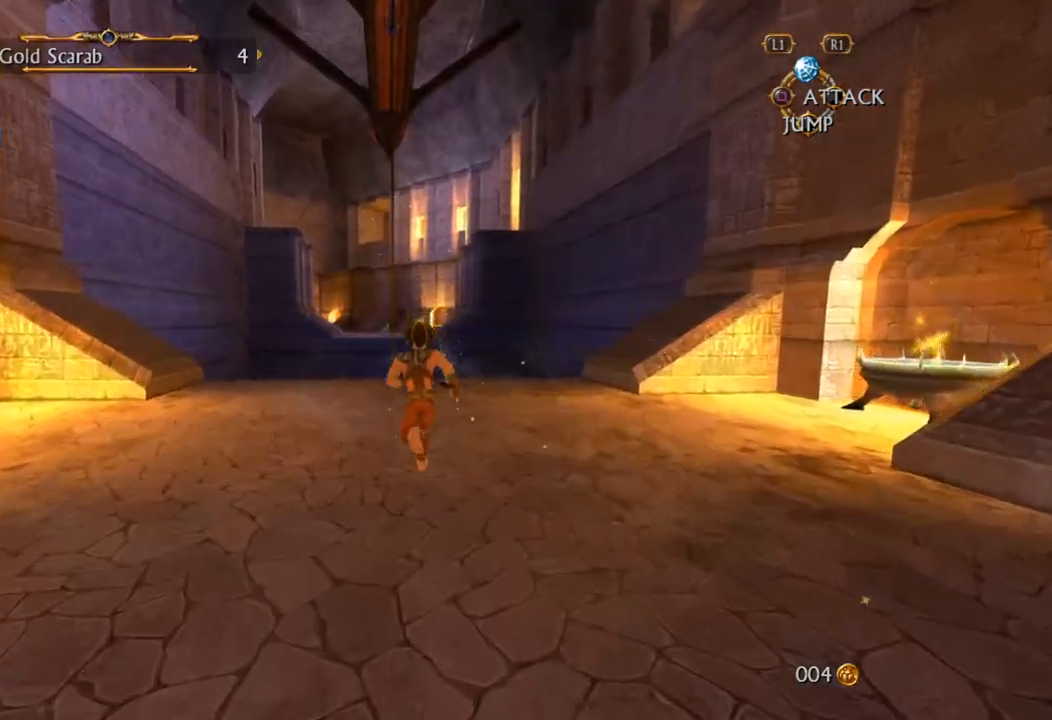
{"buttons": [], "left_stick": "up", "right_stick": "down", "button_events": []}
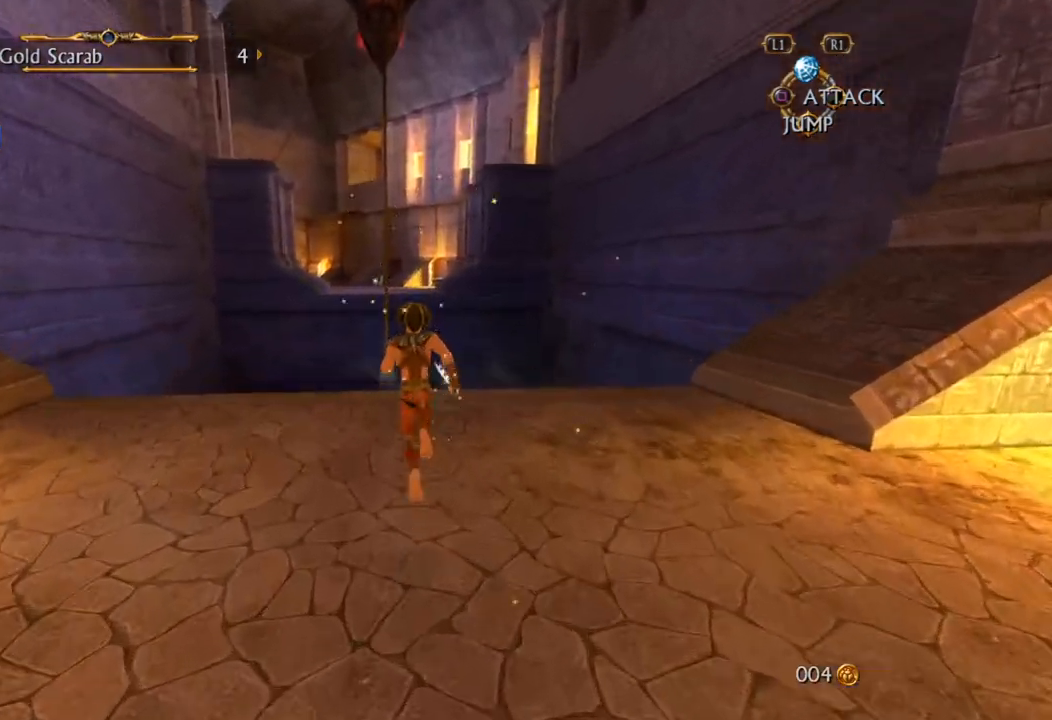
{"buttons": ["CROSS"], "left_stick": "up", "right_stick": "center", "button_events": [[367, "CROSS", "down"]]}
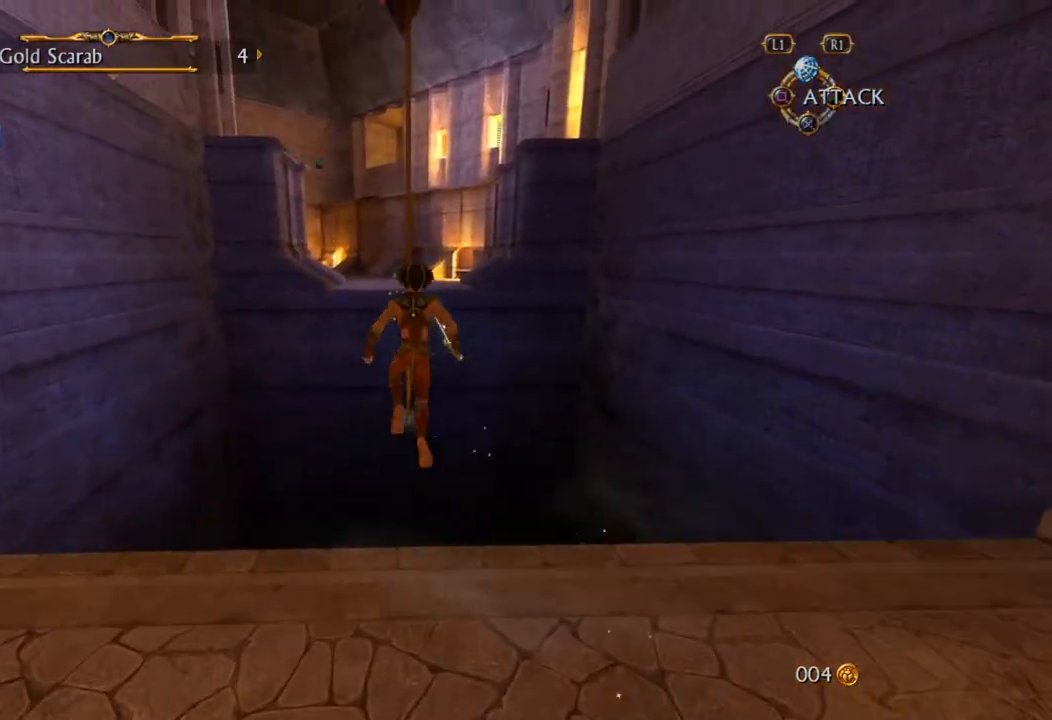
{"buttons": ["CROSS"], "left_stick": "up", "right_stick": "center", "button_events": []}
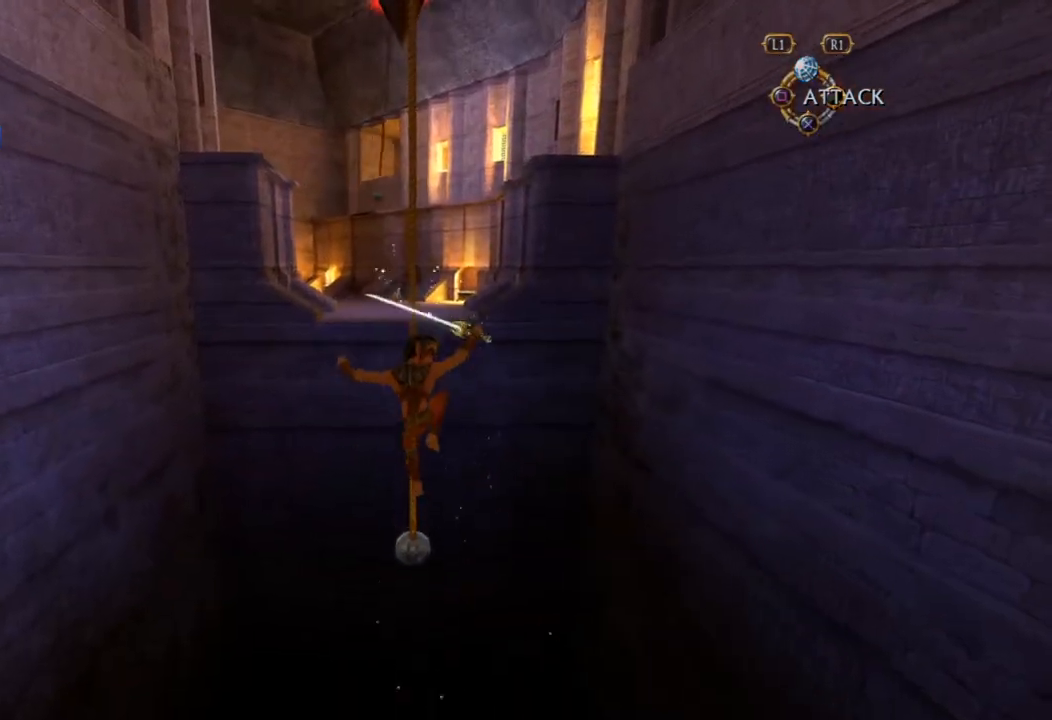
{"buttons": [], "left_stick": "up", "right_stick": "center", "button_events": [[100, "CROSS", "up"]]}
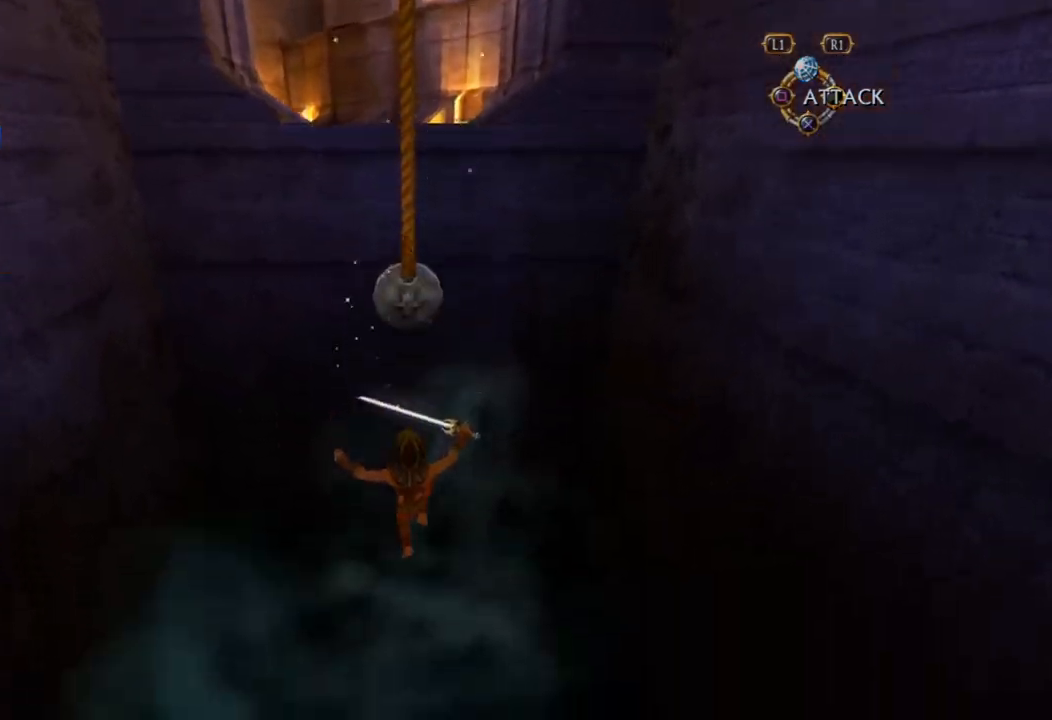
{"buttons": [], "left_stick": "up", "right_stick": "center", "button_events": []}
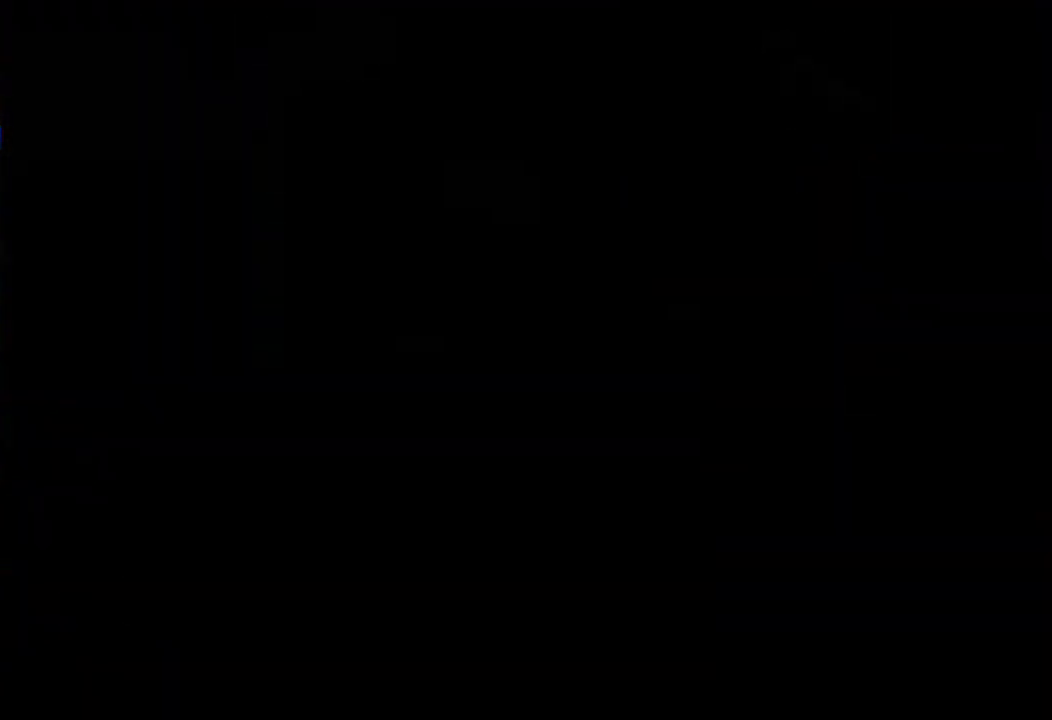
{"buttons": [], "left_stick": "up", "right_stick": "center", "button_events": []}
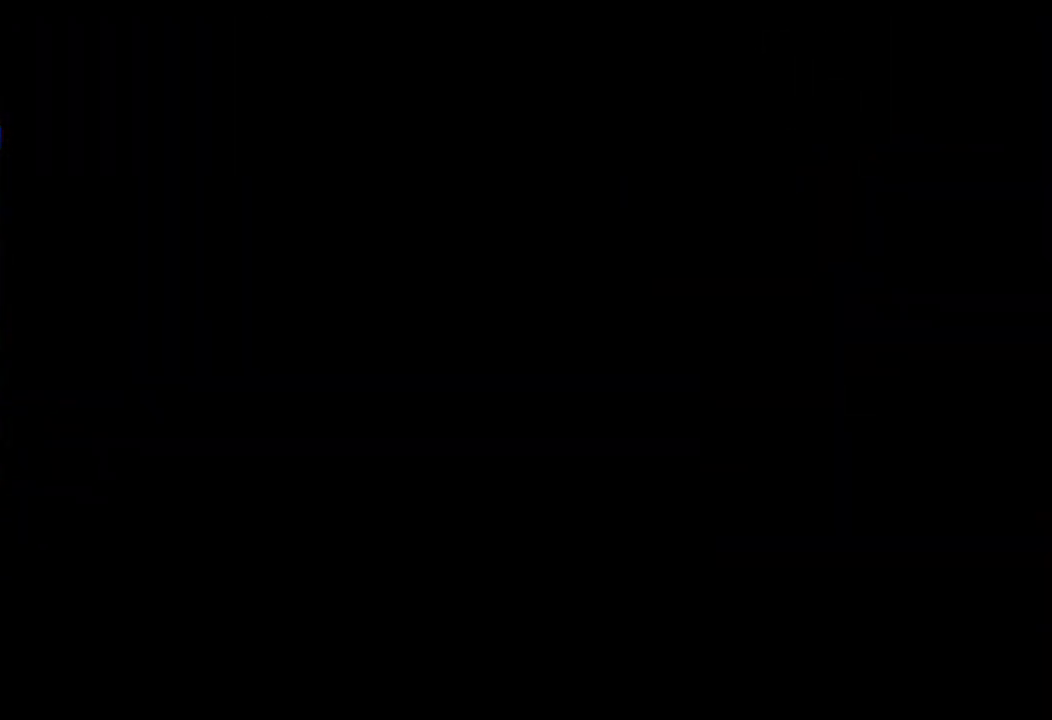
{"buttons": [], "left_stick": "up", "right_stick": "center", "button_events": []}
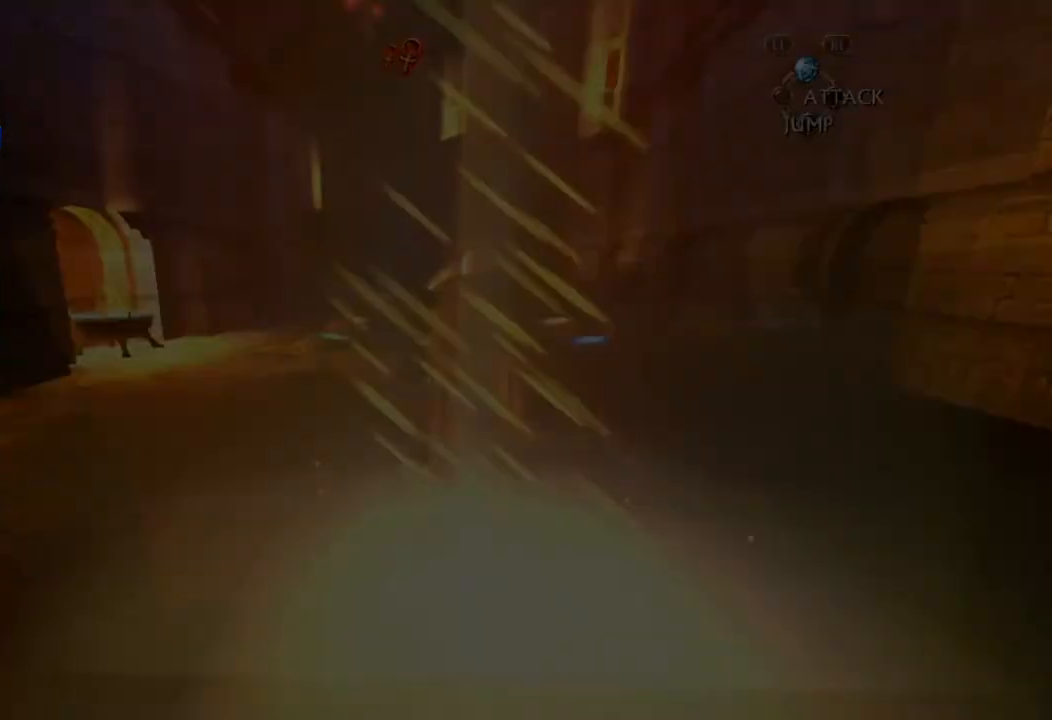
{"buttons": [], "left_stick": "up-left", "right_stick": "center", "button_events": []}
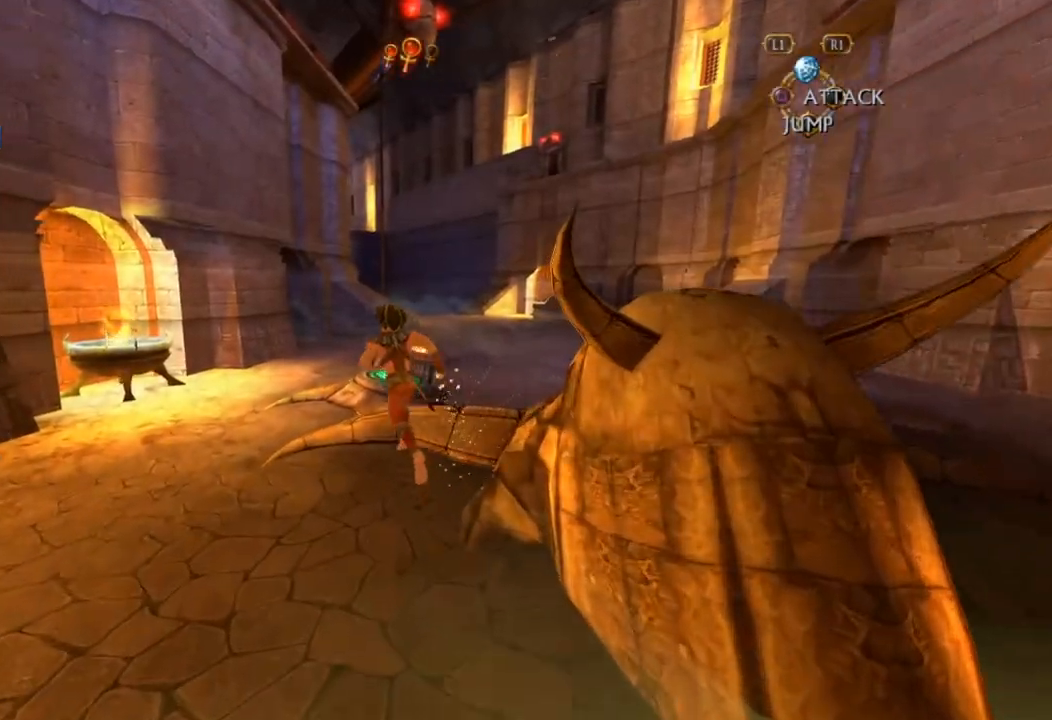
{"buttons": [], "left_stick": "up", "right_stick": "center", "button_events": []}
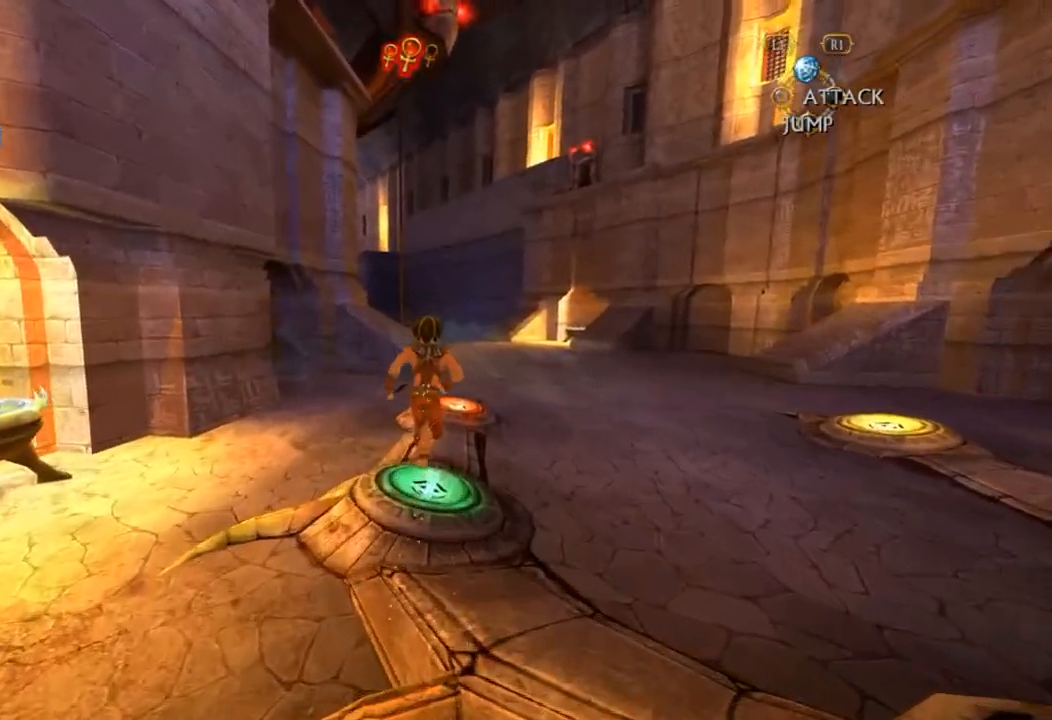
{"buttons": [], "left_stick": "up", "right_stick": "center", "button_events": []}
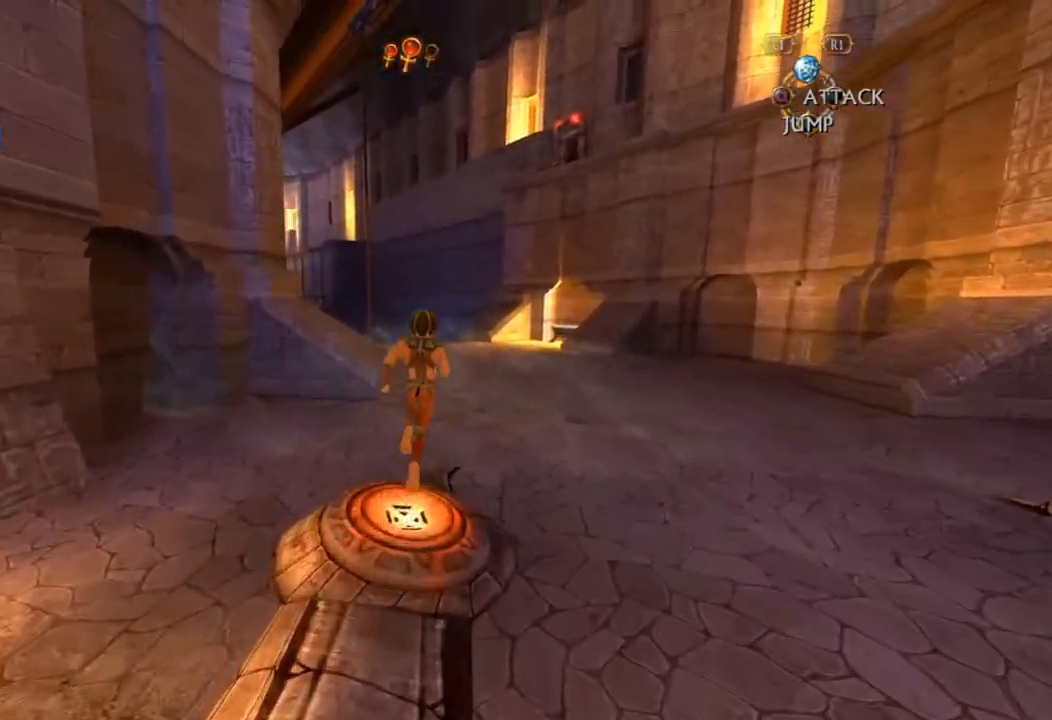
{"buttons": [], "left_stick": "up", "right_stick": "center", "button_events": []}
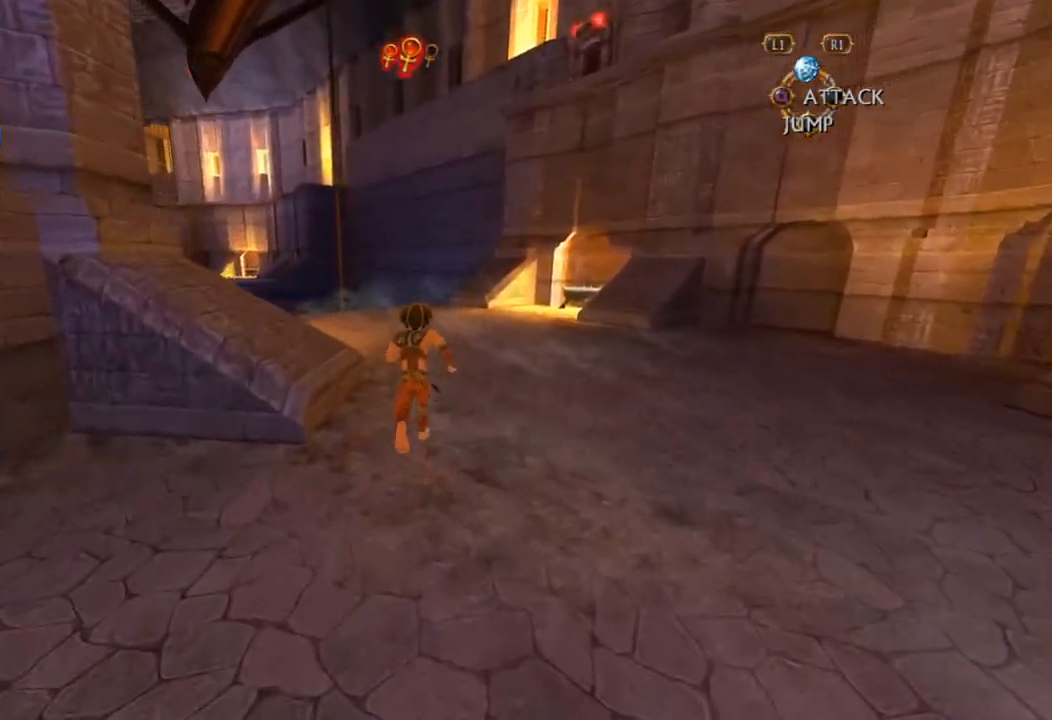
{"buttons": [], "left_stick": "up", "right_stick": "center", "button_events": []}
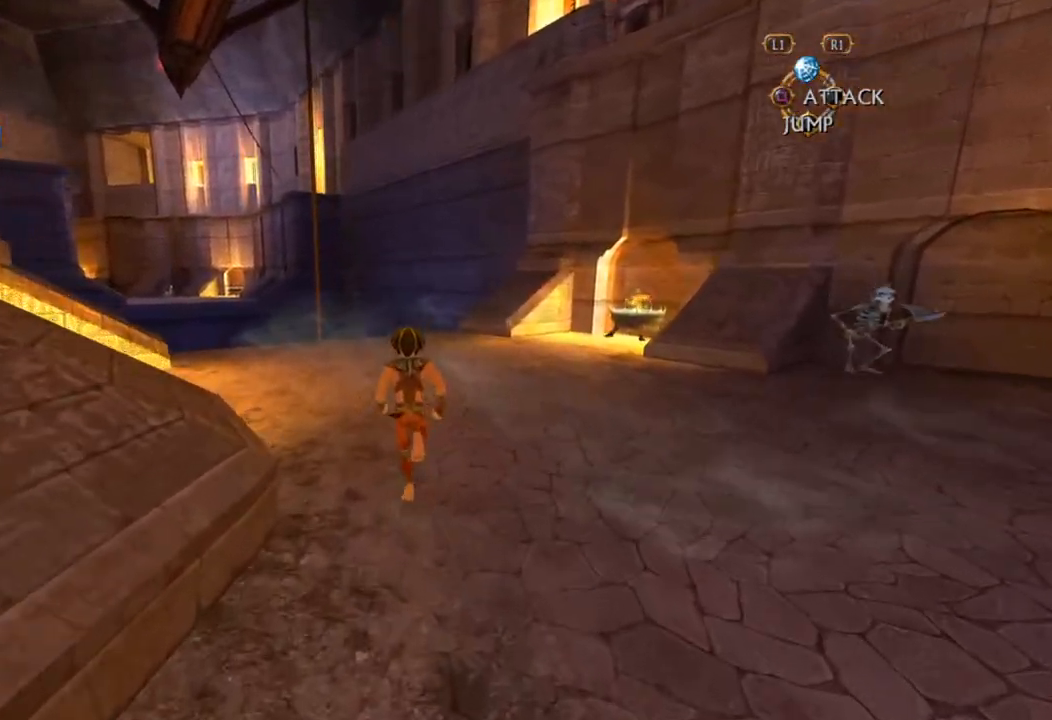
{"buttons": [], "left_stick": "up", "right_stick": "left", "button_events": []}
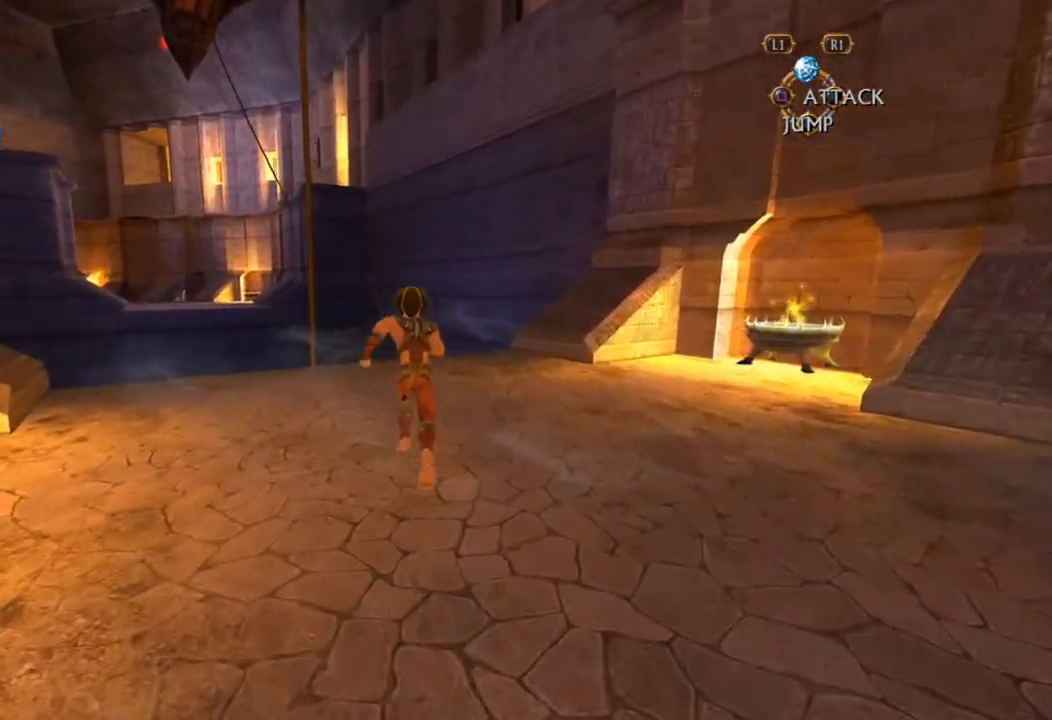
{"buttons": [], "left_stick": "up", "right_stick": "center", "button_events": []}
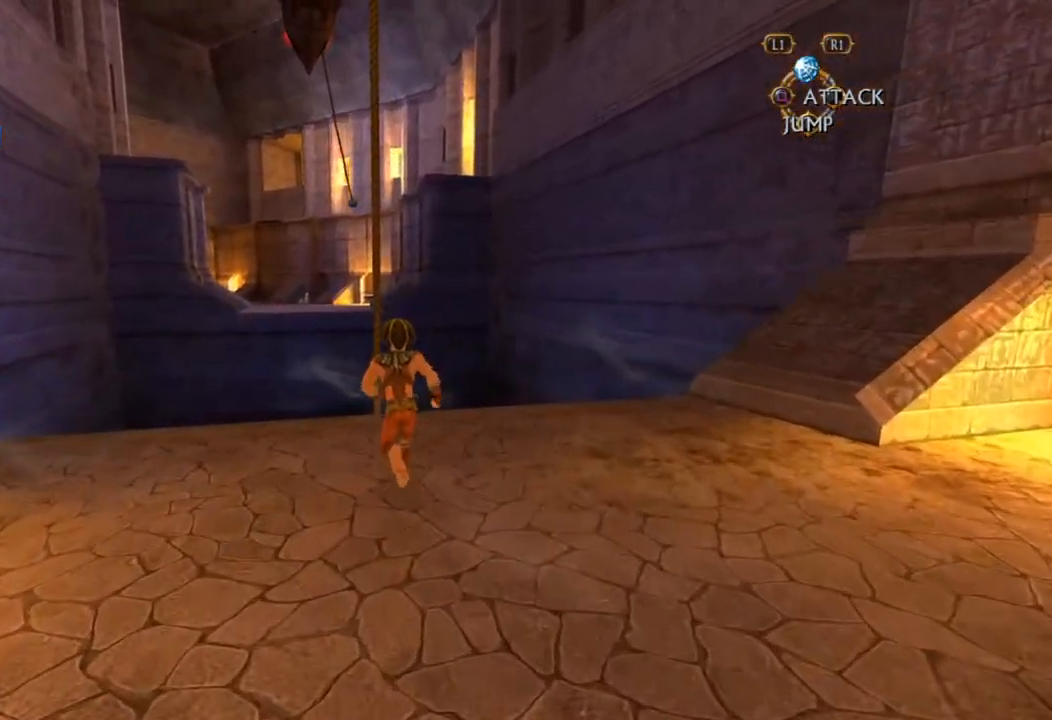
{"buttons": ["CROSS"], "left_stick": "up", "right_stick": "center", "button_events": [[333, "CROSS", "down"]]}
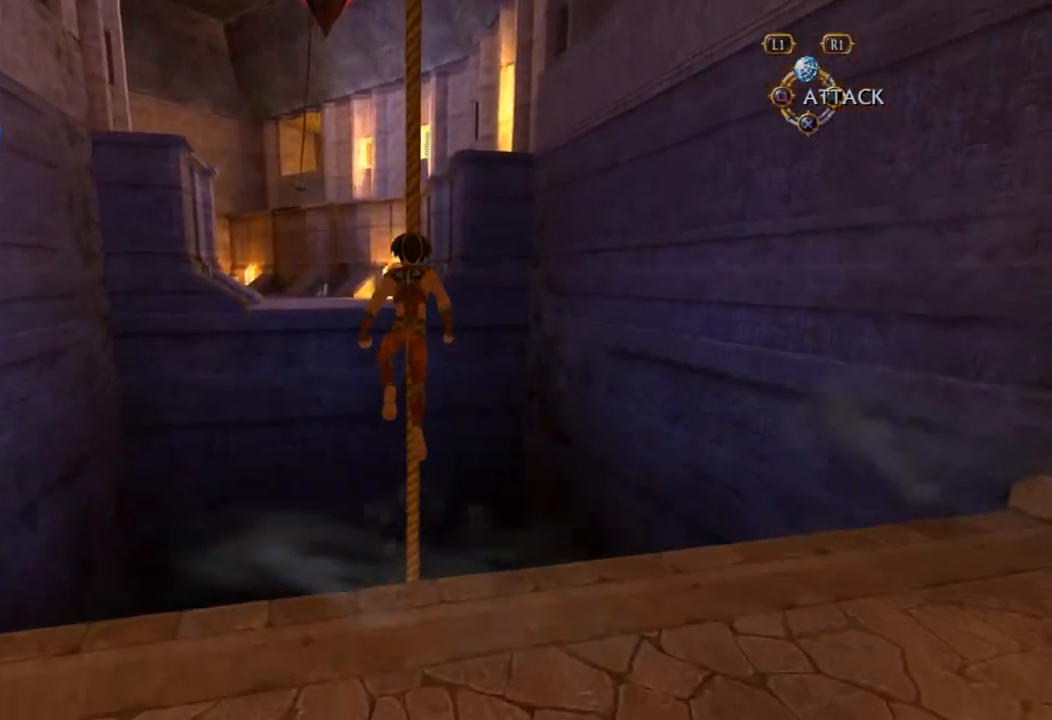
{"buttons": [], "left_stick": "up", "right_stick": "center", "button_events": [[400, "CROSS", "up"]]}
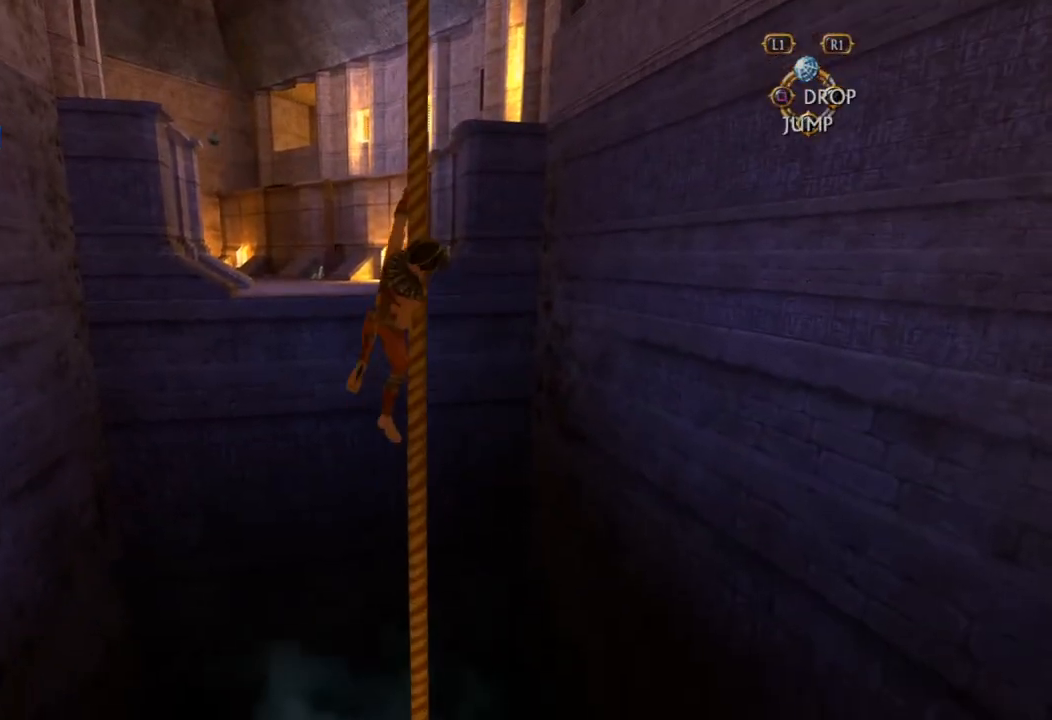
{"buttons": [], "left_stick": "up", "right_stick": "center", "button_events": []}
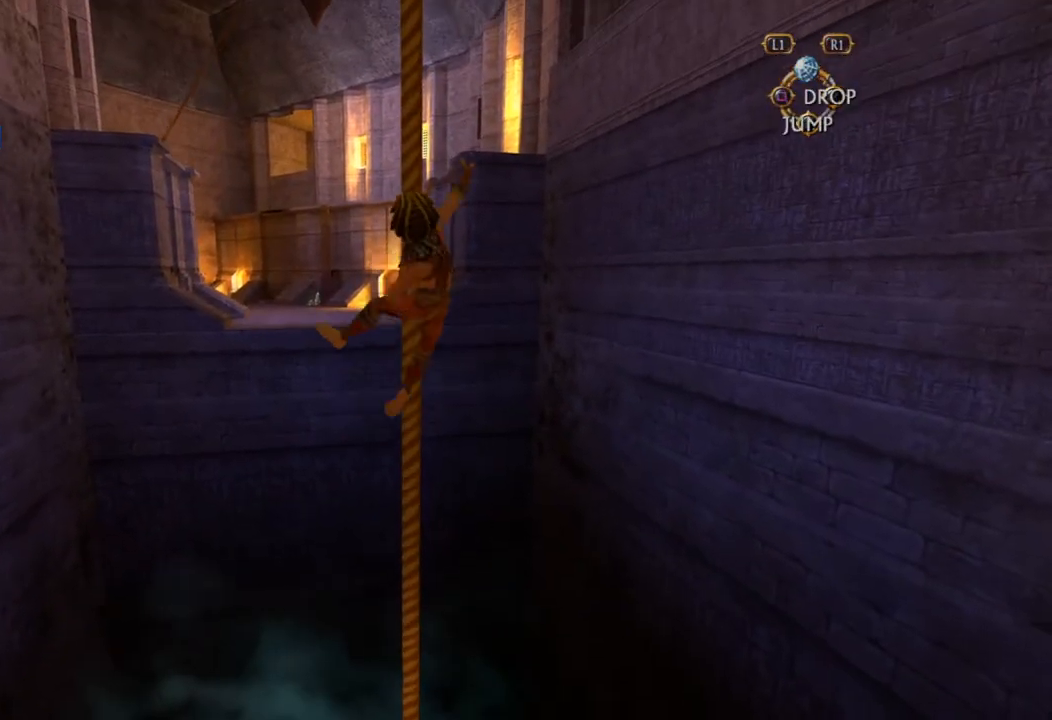
{"buttons": [], "left_stick": "up", "right_stick": "center", "button_events": []}
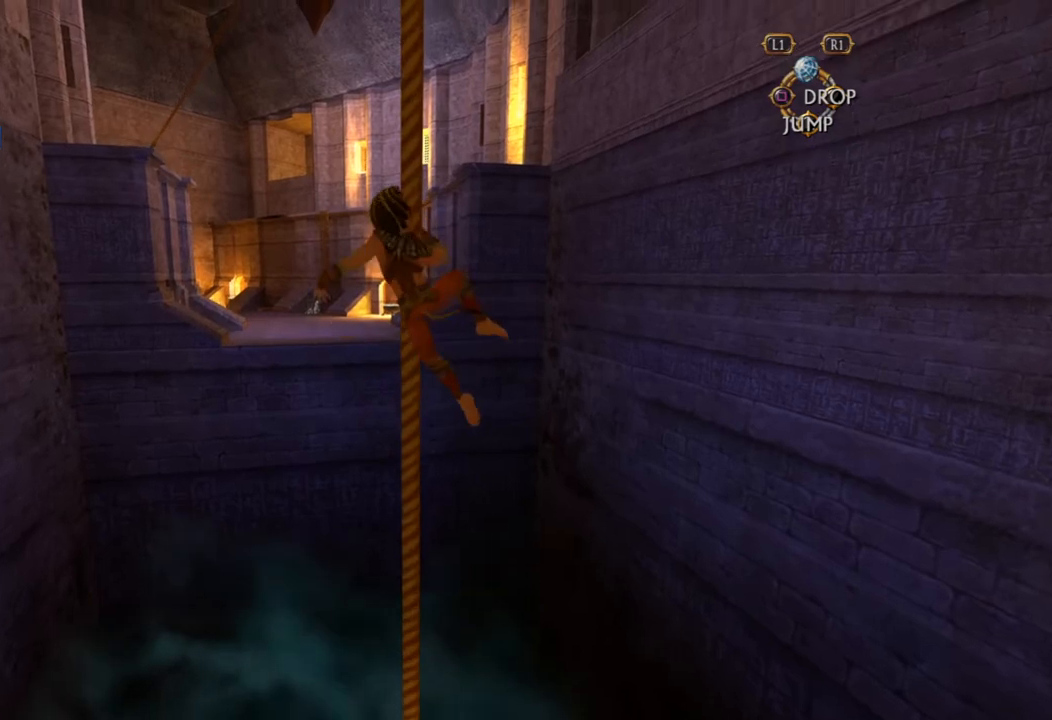
{"buttons": [], "left_stick": "up", "right_stick": "center", "button_events": []}